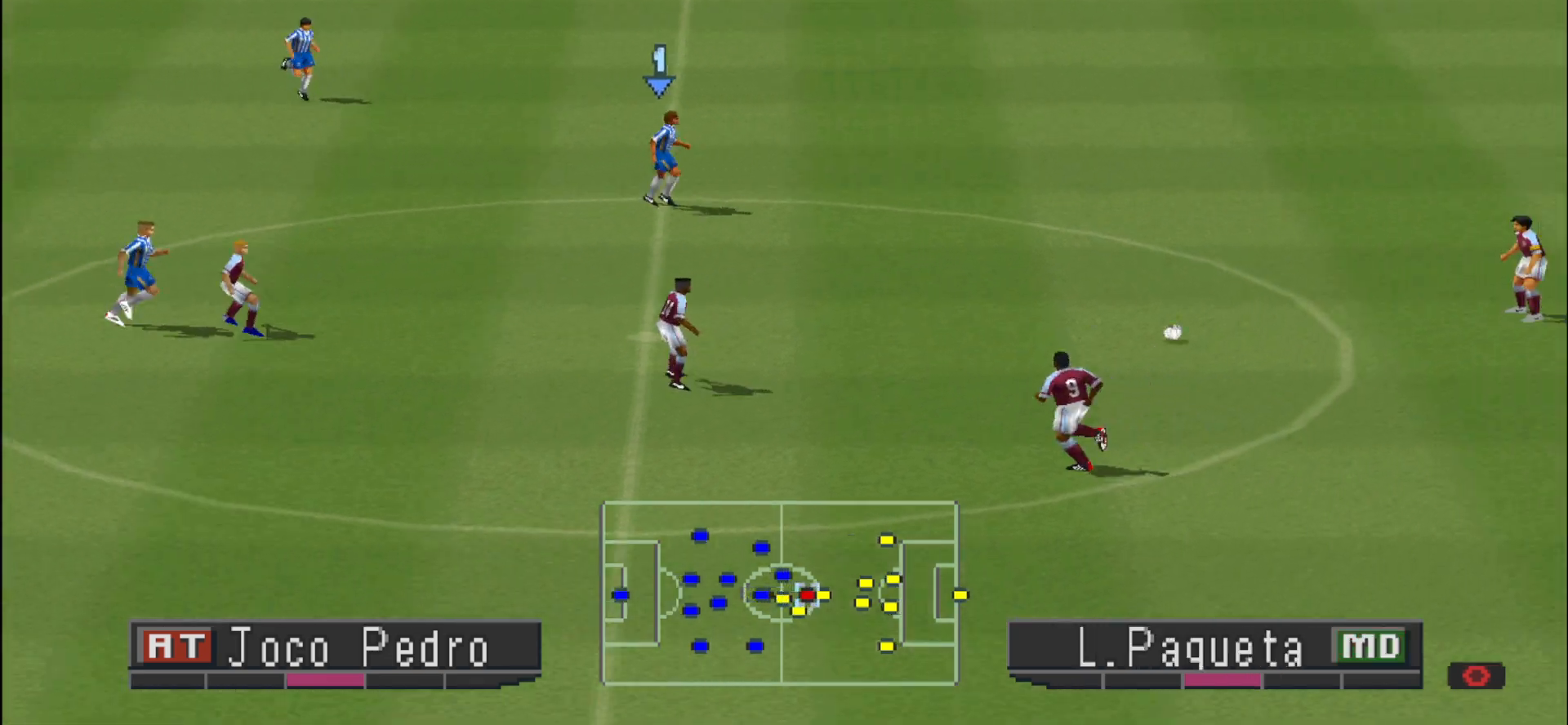
Gameplay with a controller (PlayStation layout); each line is a JSON object with the inputs held at the frame after it. "events" lists button and stick changes between this image and that frame as [ms after this image, input, new state], when the widget could be followed in between. Not read: left_stick right_stick.
{"buttons": ["R1", "DPAD_RIGHT"], "events": [[133, "DPAD_DOWN", "down"], [467, "DPAD_DOWN", "up"]]}
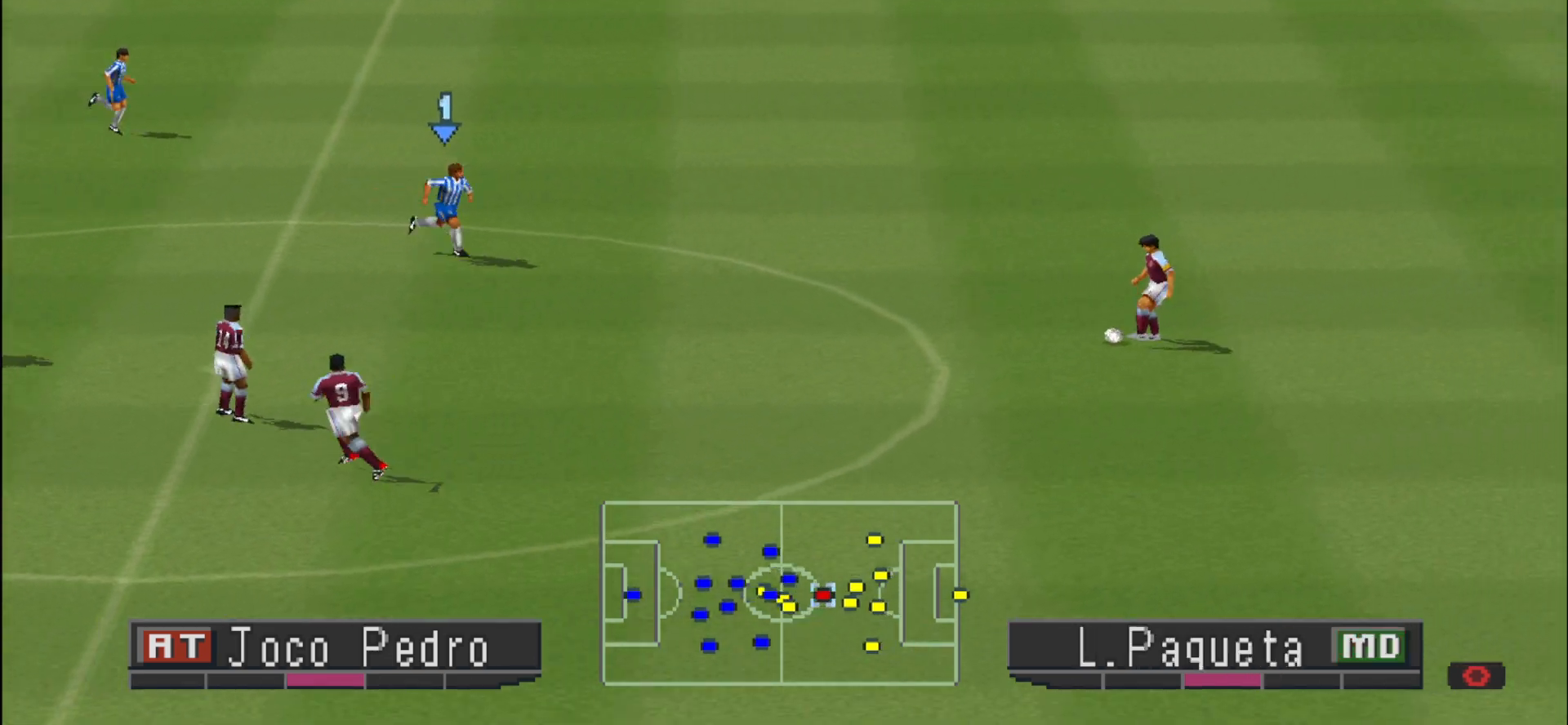
{"buttons": ["CROSS", "R1", "DPAD_RIGHT"], "events": [[400, "CROSS", "down"]]}
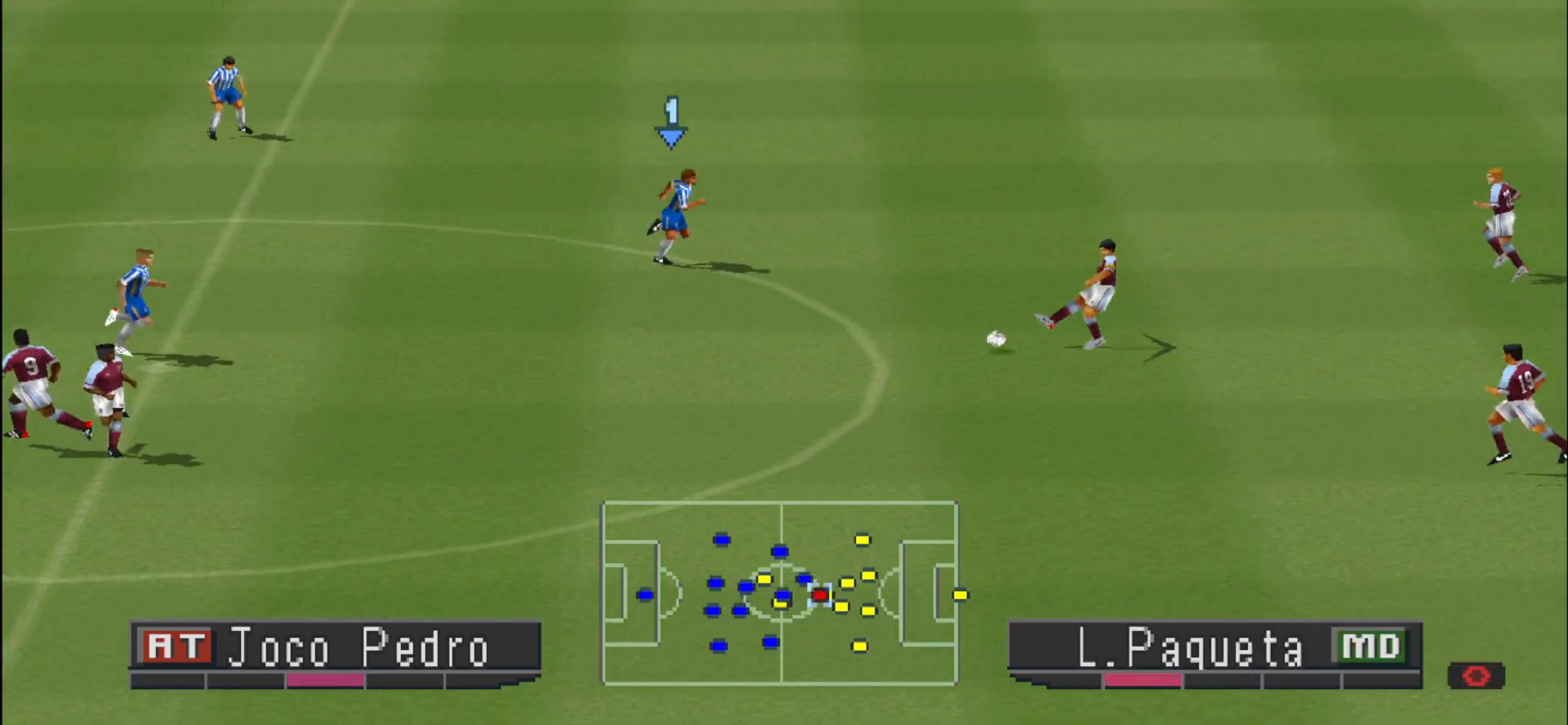
{"buttons": ["CROSS", "R1"], "events": [[100, "DPAD_RIGHT", "up"], [200, "R1", "up"], [267, "R1", "down"]]}
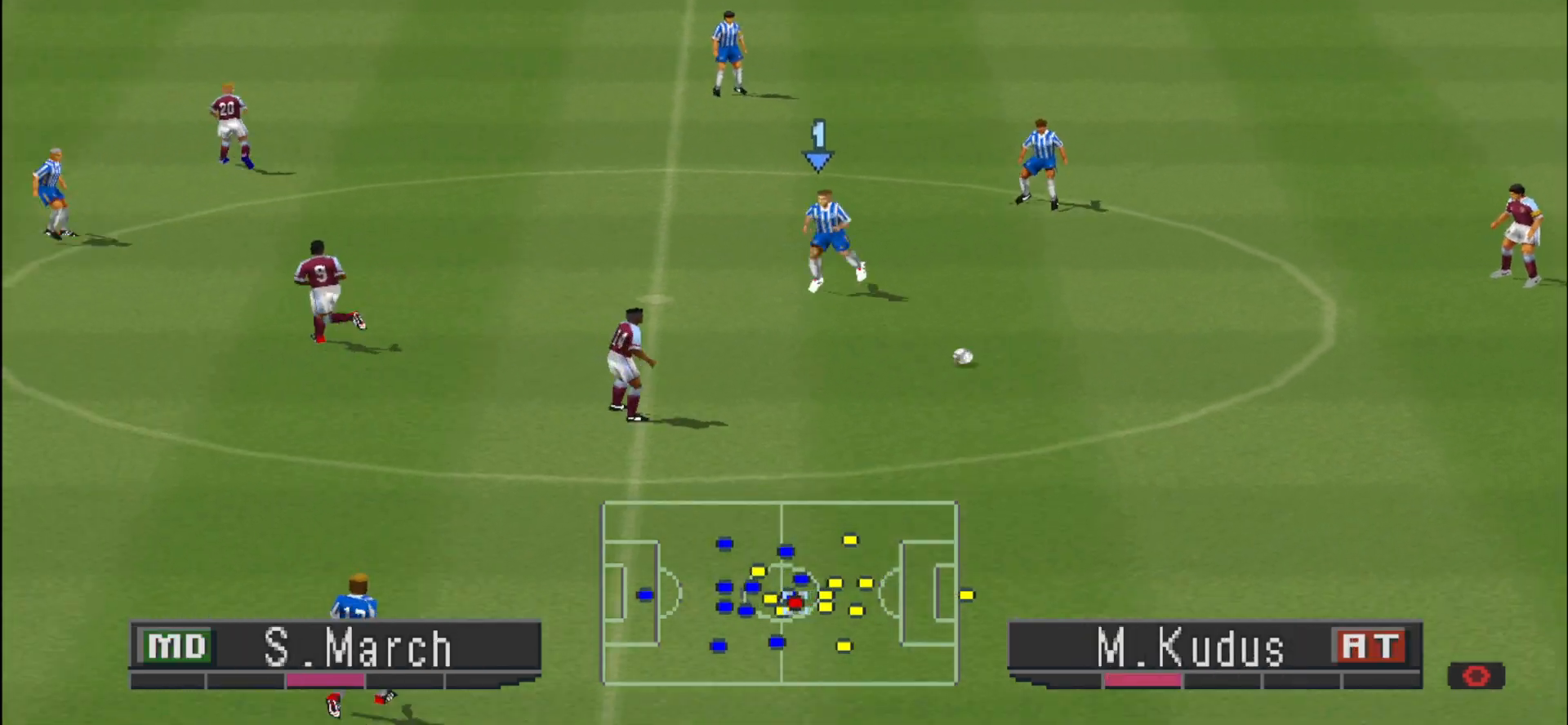
{"buttons": ["CROSS", "R1"], "events": []}
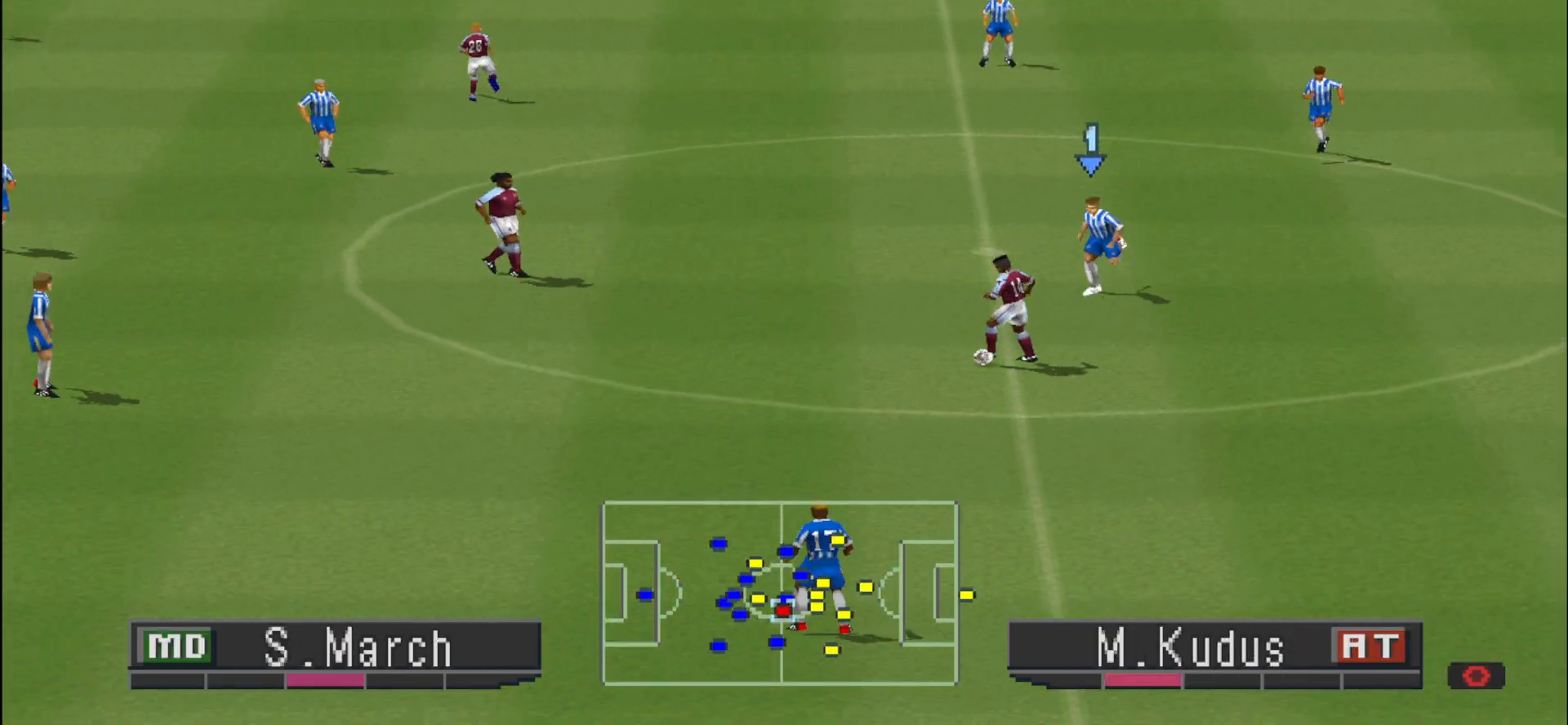
{"buttons": ["CROSS", "R1"], "events": []}
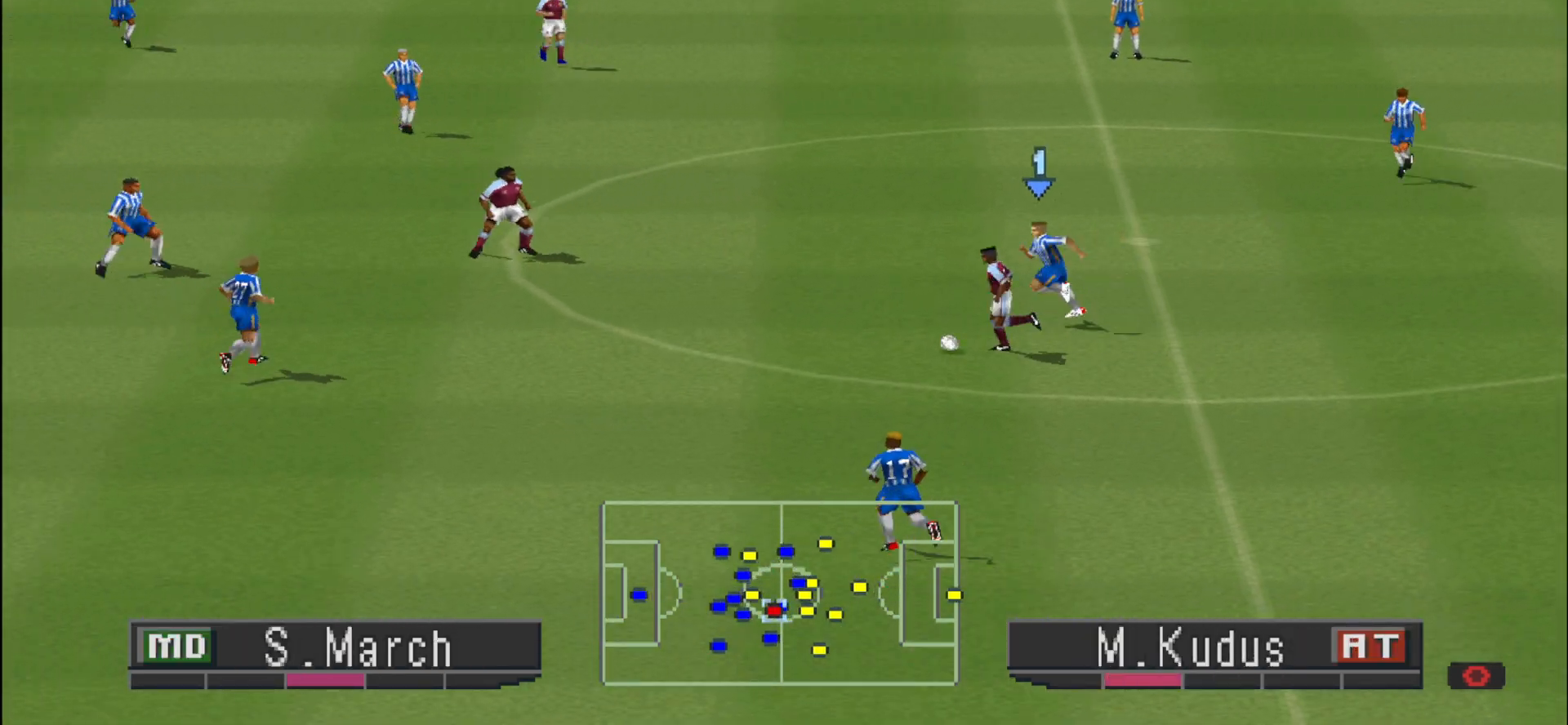
{"buttons": ["CROSS", "R1"], "events": [[167, "R1", "up"], [267, "R1", "down"]]}
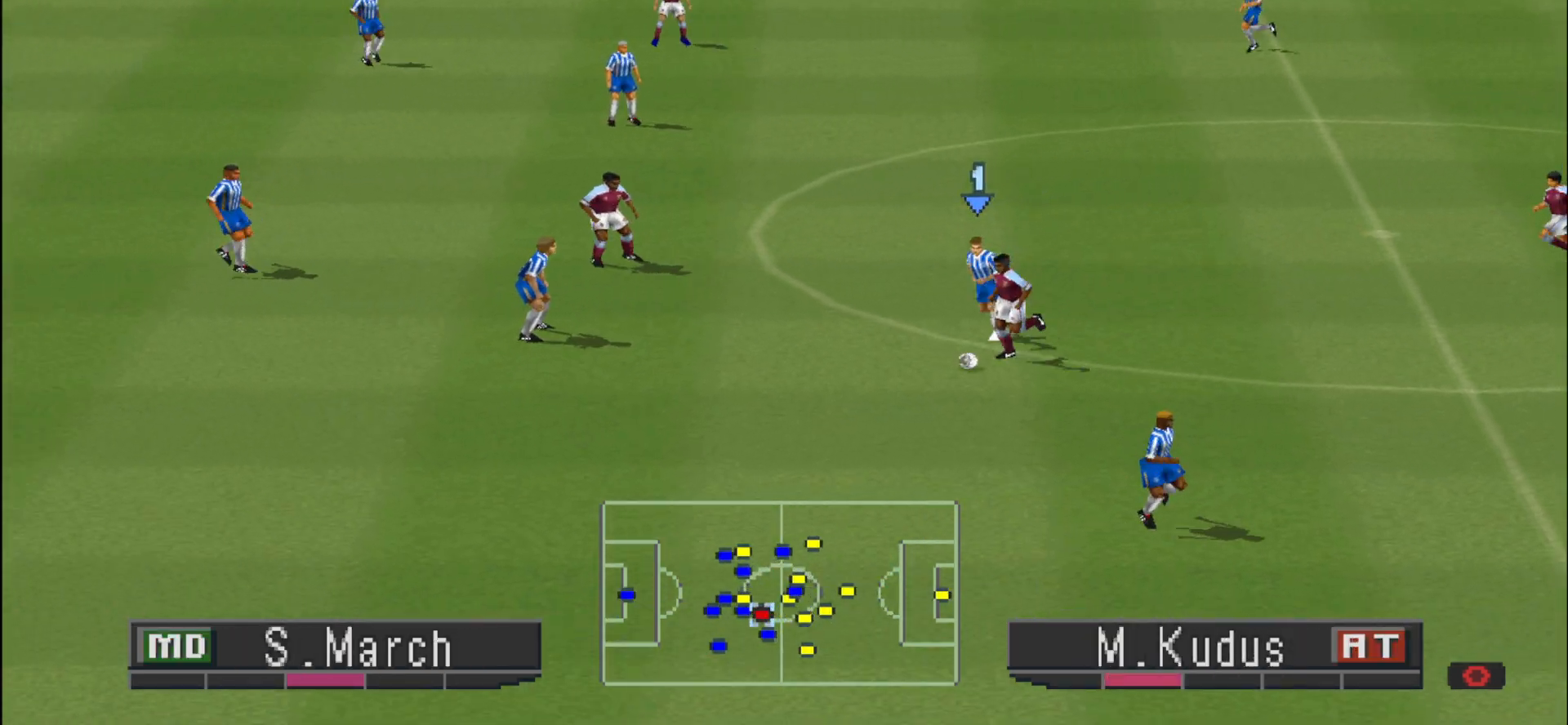
{"buttons": ["CROSS", "R1"], "events": []}
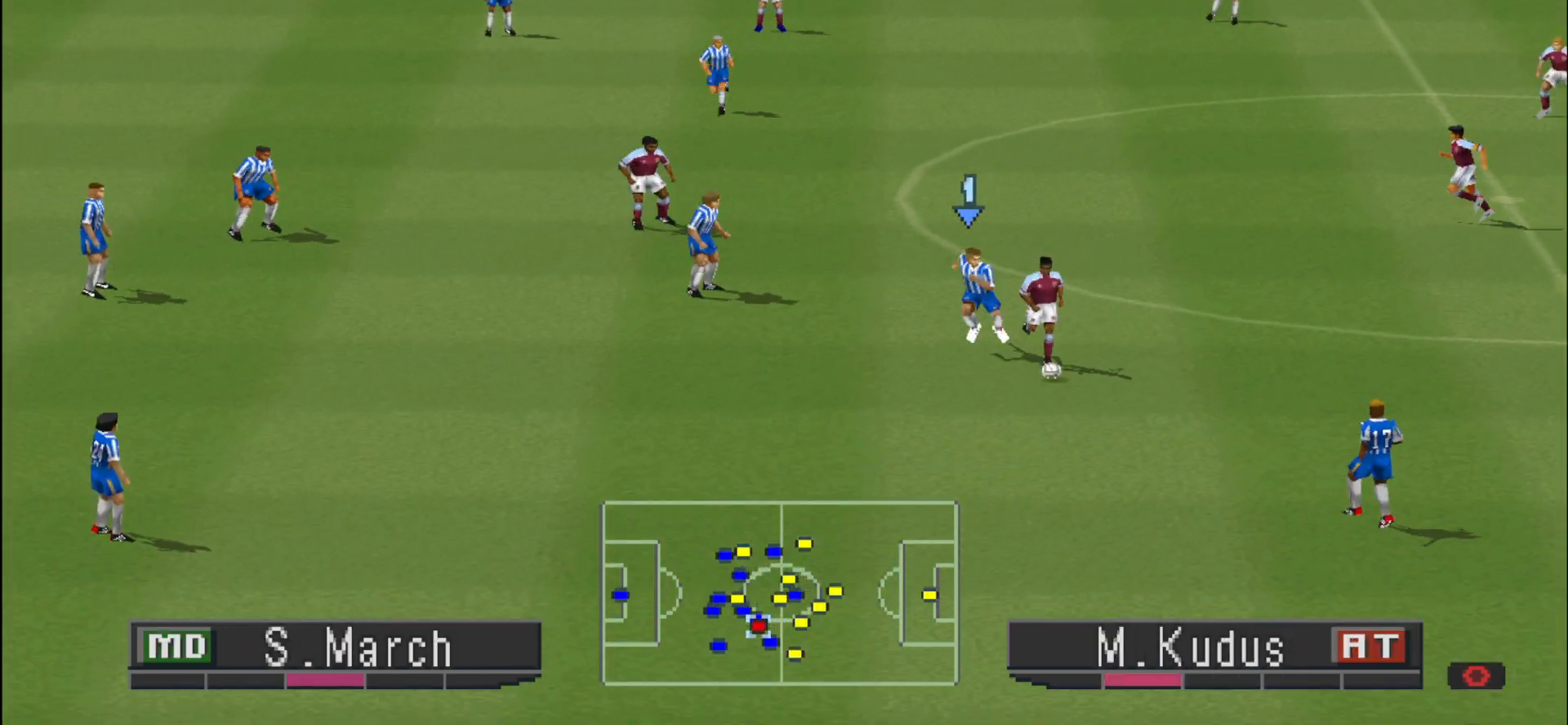
{"buttons": ["CROSS", "R1"], "events": []}
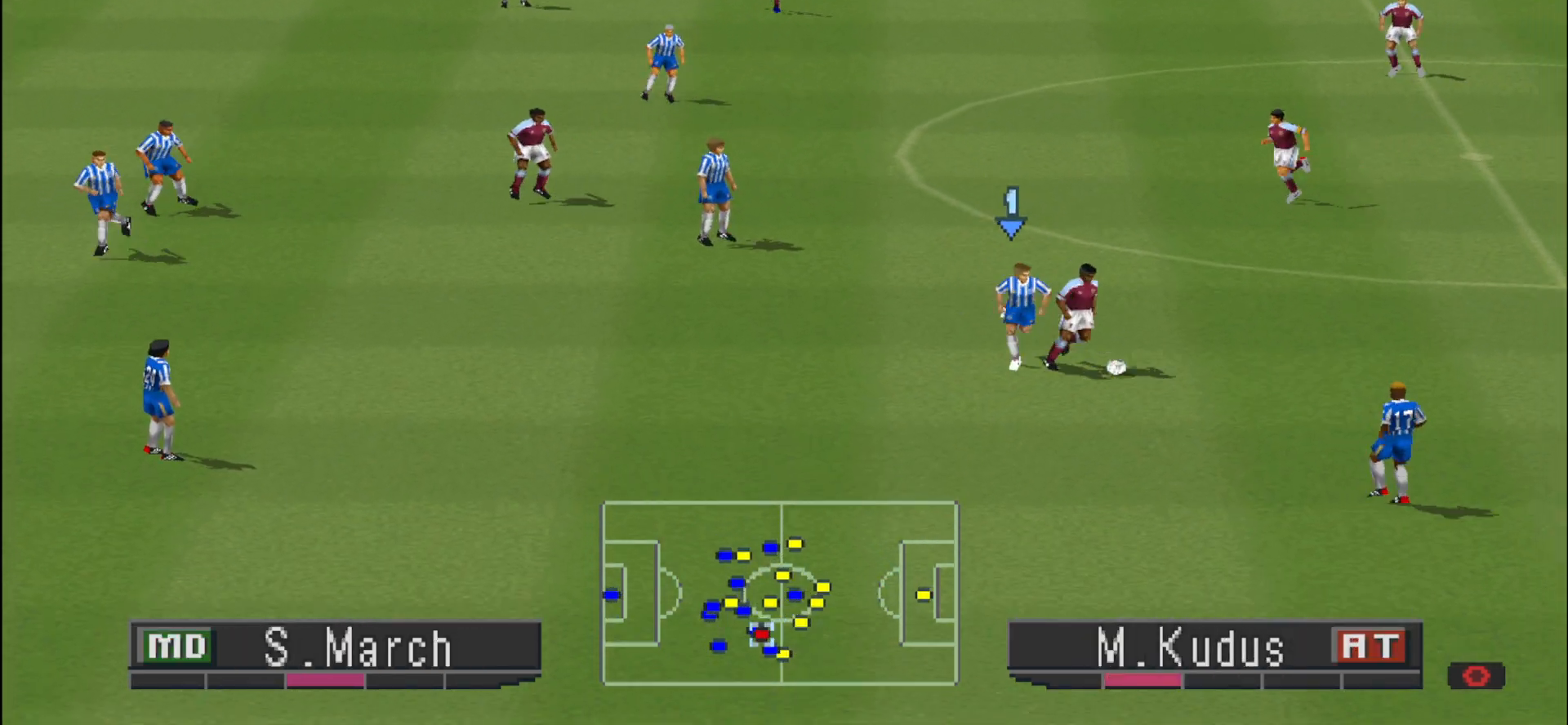
{"buttons": [], "events": [[433, "CROSS", "up"], [433, "R1", "up"]]}
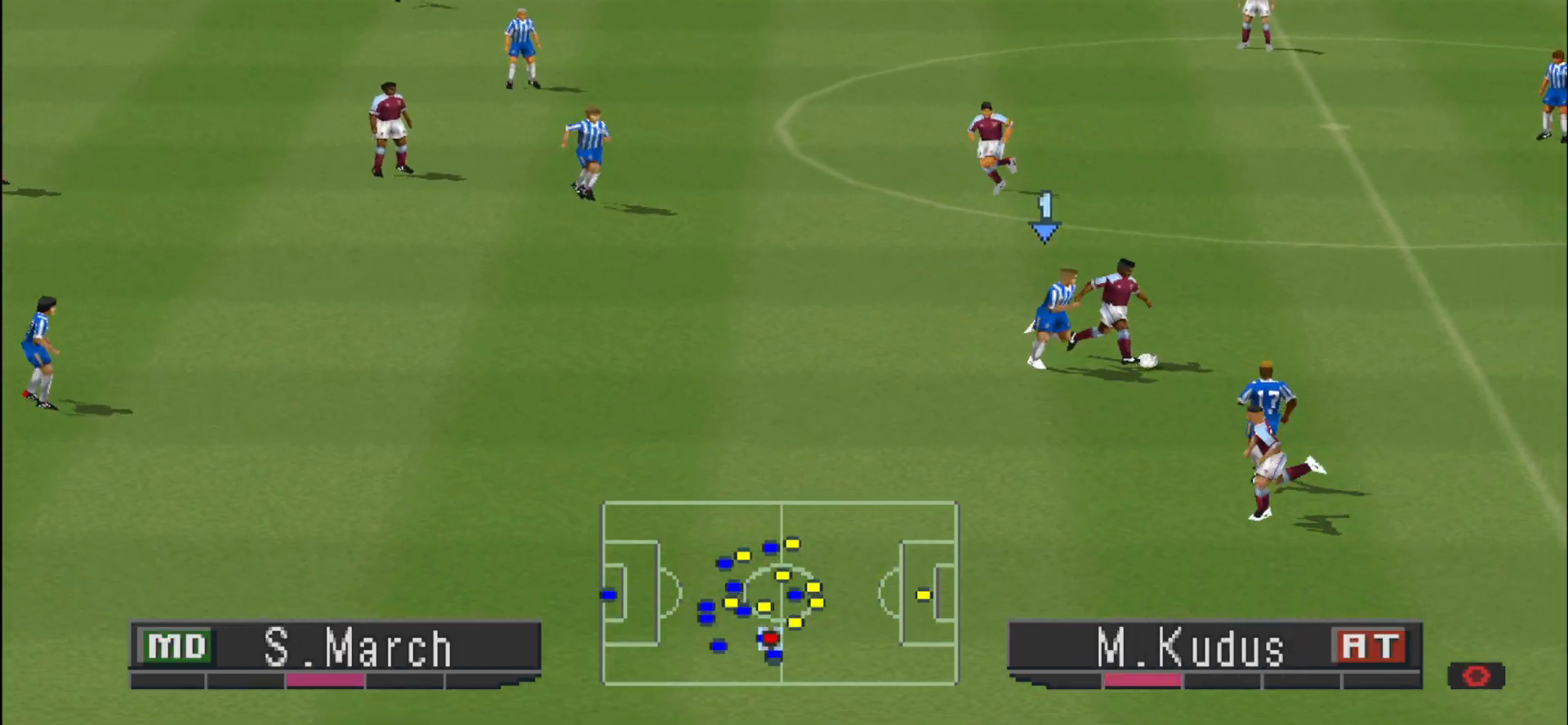
{"buttons": ["DPAD_UP"], "events": [[433, "DPAD_UP", "down"]]}
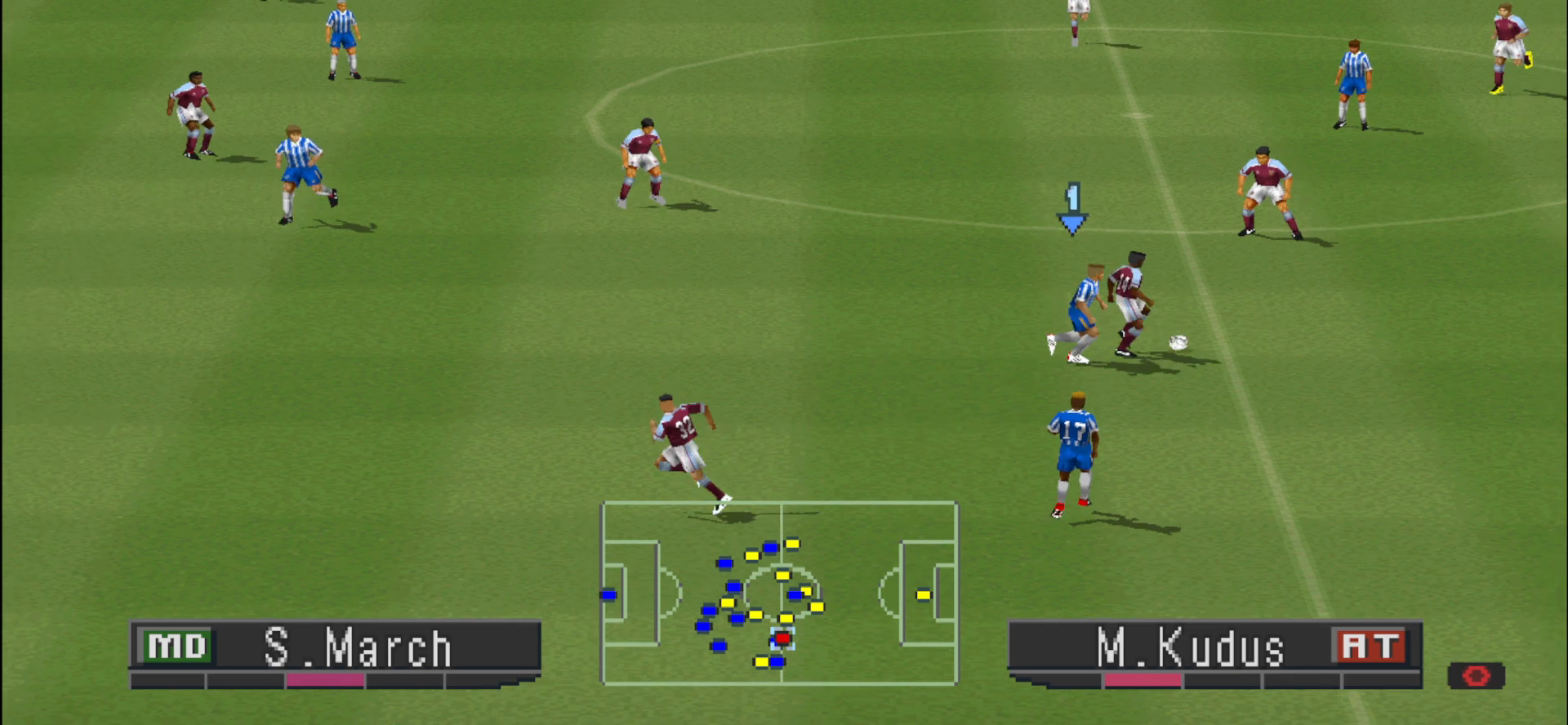
{"buttons": ["DPAD_UP"], "events": []}
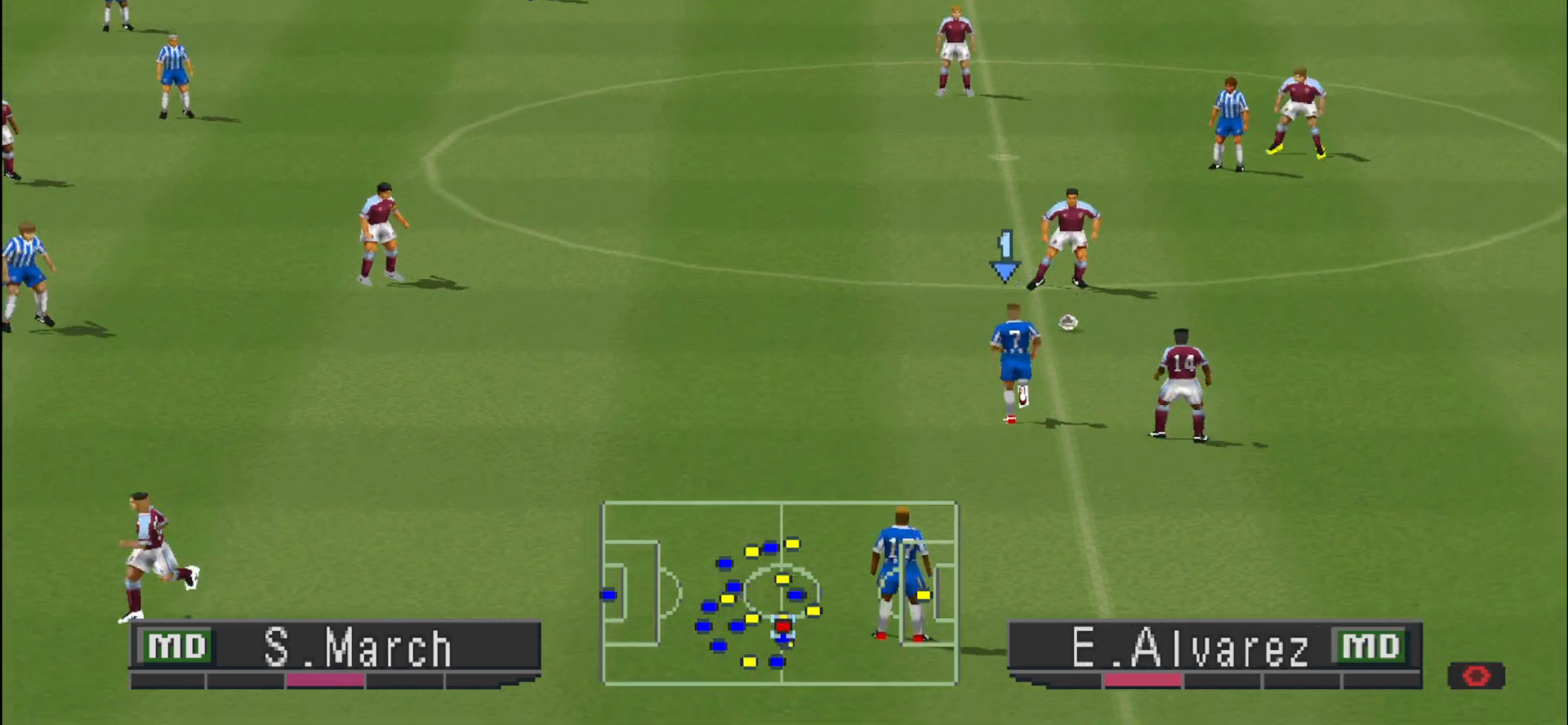
{"buttons": ["DPAD_LEFT"], "events": [[233, "DPAD_UP", "up"], [400, "DPAD_LEFT", "down"]]}
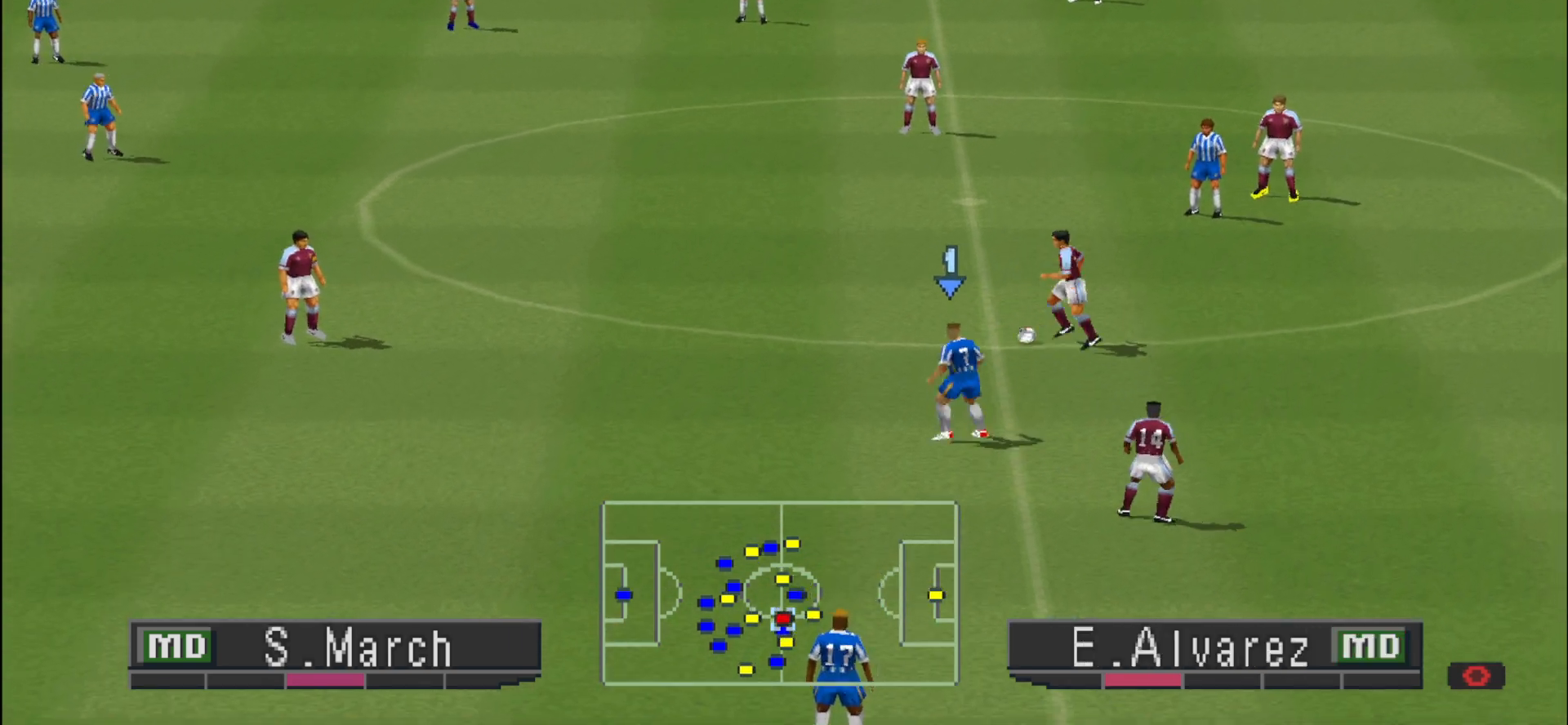
{"buttons": ["R1", "DPAD_LEFT"], "events": [[67, "DPAD_UP", "down"], [67, "R1", "down"], [100, "DPAD_LEFT", "up"], [233, "DPAD_LEFT", "down"], [233, "DPAD_UP", "up"]]}
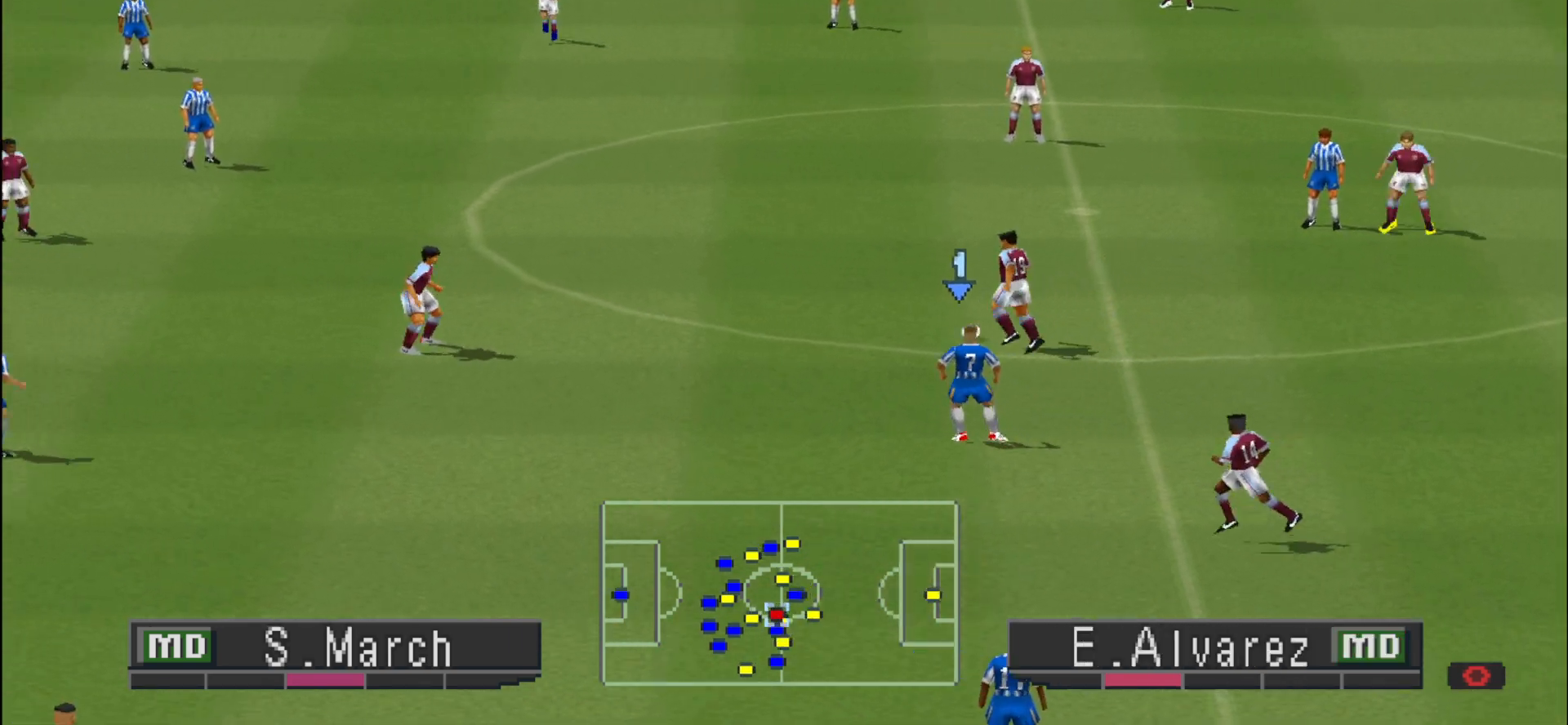
{"buttons": ["CROSS"], "events": [[200, "R1", "up"], [267, "CROSS", "down"], [267, "DPAD_LEFT", "up"], [300, "R1", "down"], [467, "R1", "up"]]}
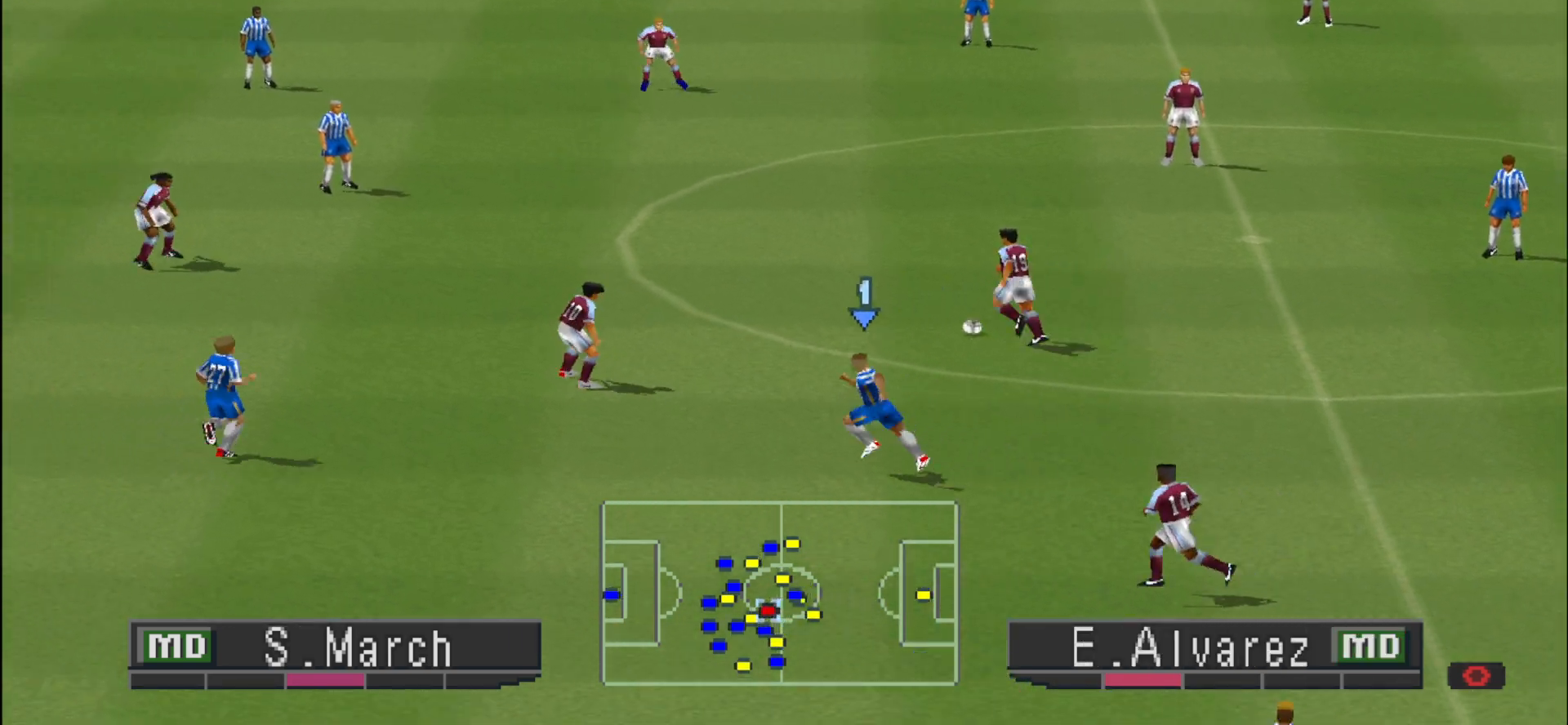
{"buttons": ["CROSS", "R1"], "events": [[167, "R1", "down"]]}
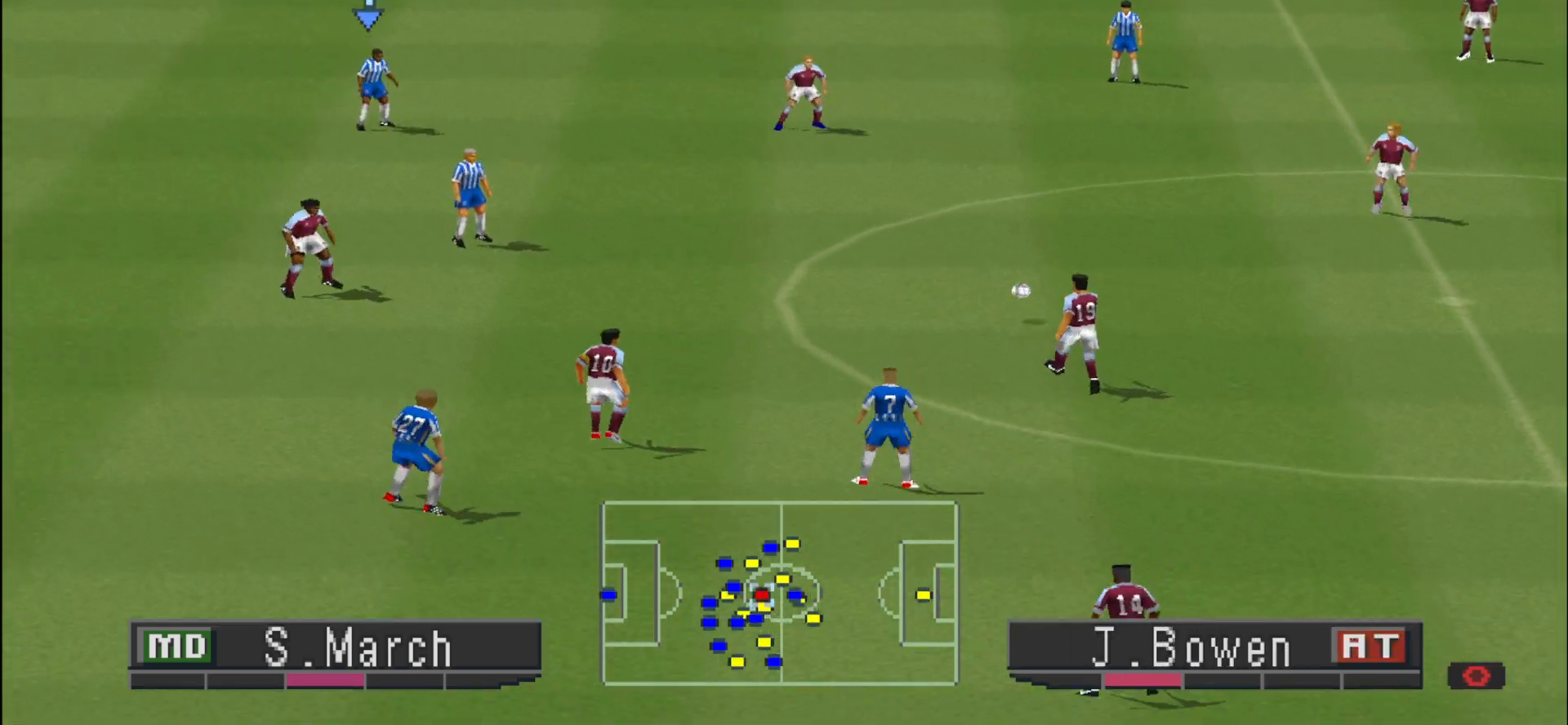
{"buttons": ["CROSS"], "events": [[333, "L1", "down"], [467, "L1", "up"], [500, "R1", "up"]]}
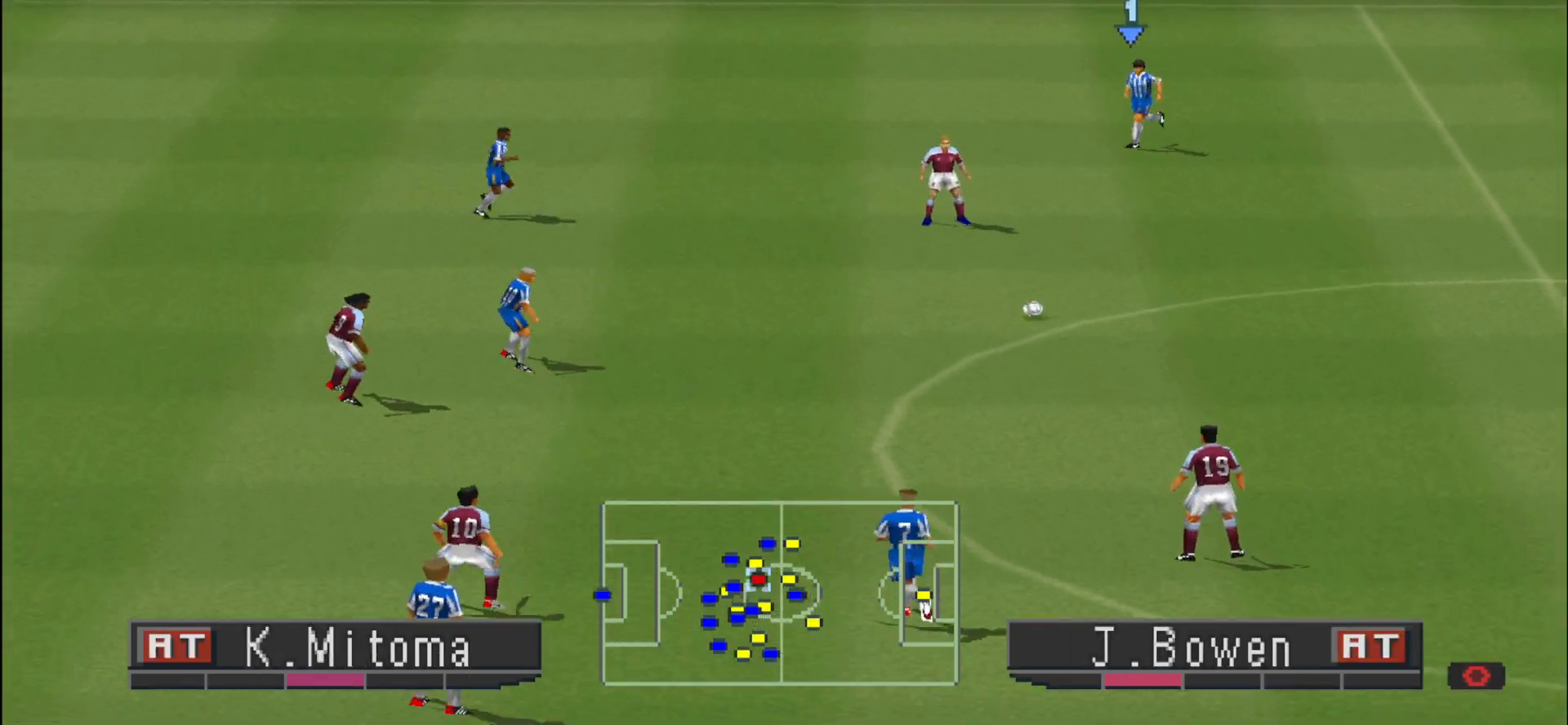
{"buttons": ["CROSS", "R1"], "events": [[67, "R1", "down"], [133, "L1", "down"], [300, "L1", "up"]]}
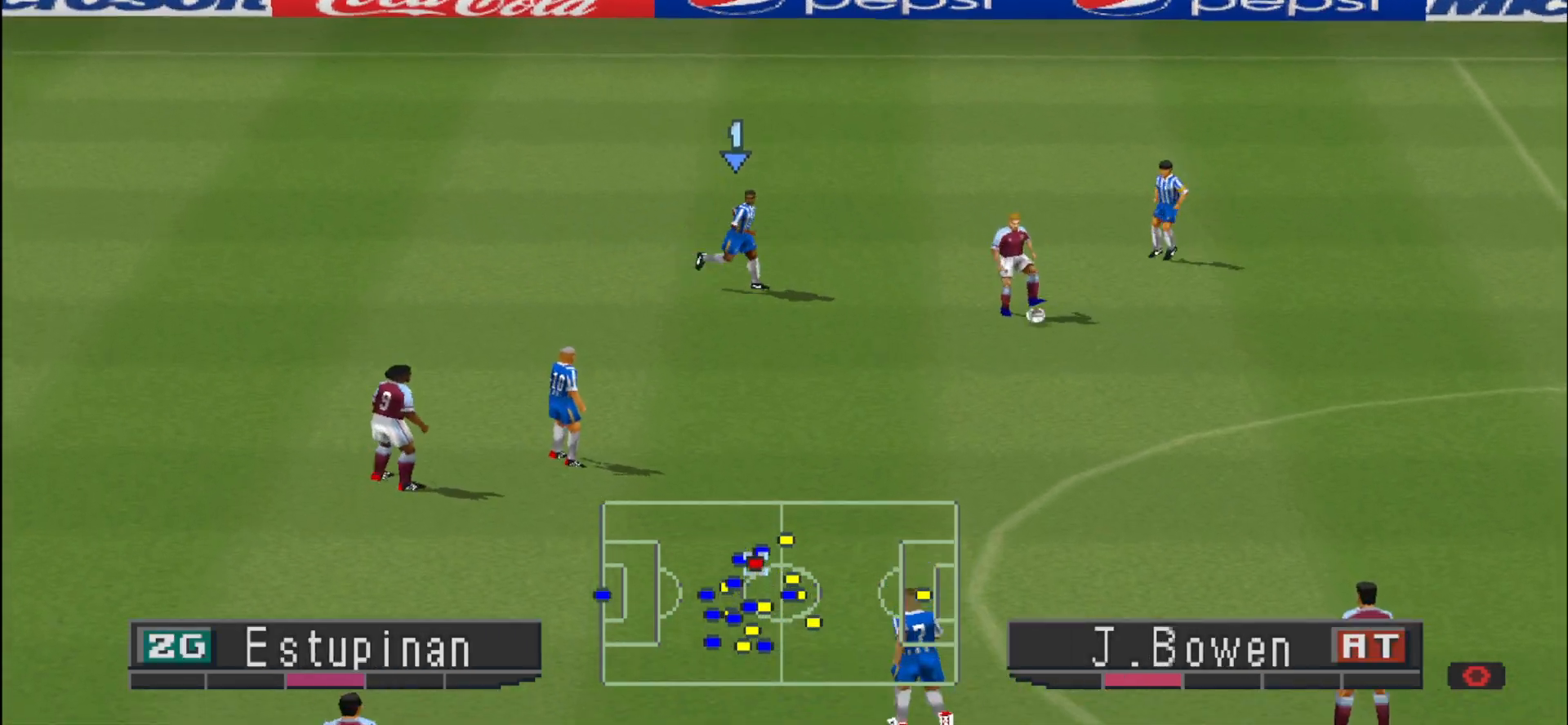
{"buttons": ["CROSS", "R1"], "events": []}
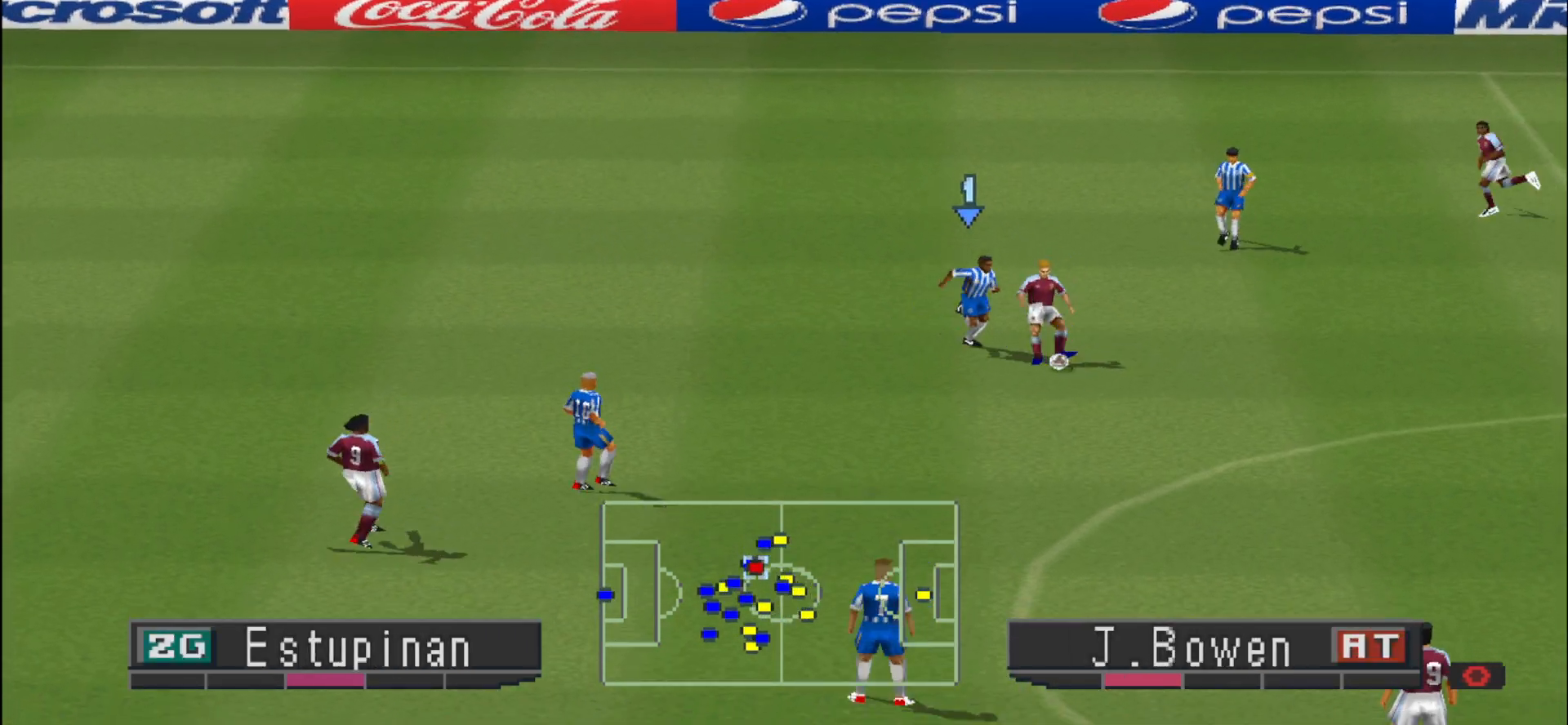
{"buttons": ["CROSS", "L1", "R1"], "events": [[400, "L1", "down"]]}
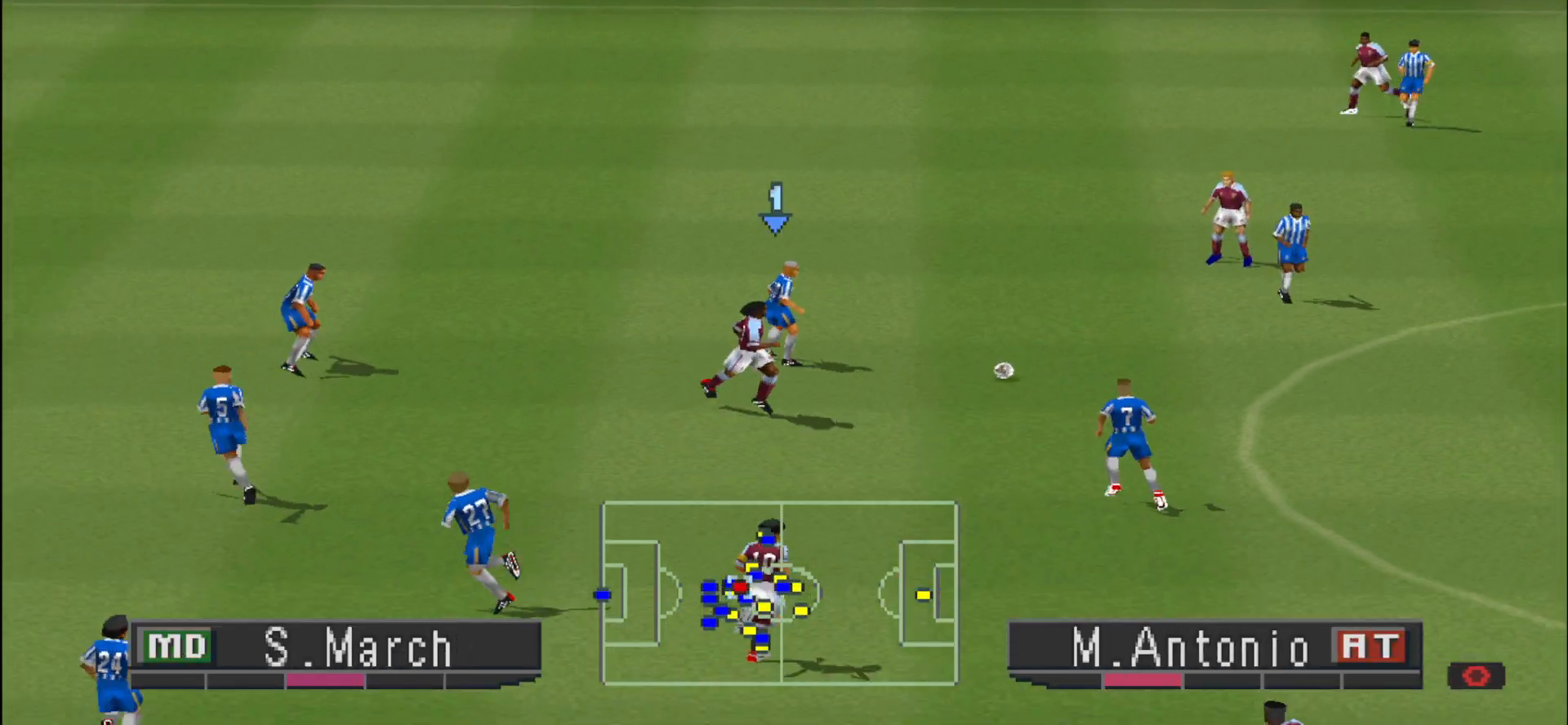
{"buttons": ["CROSS", "SQUARE"], "events": [[33, "L1", "up"], [467, "R1", "up"], [467, "SQUARE", "down"]]}
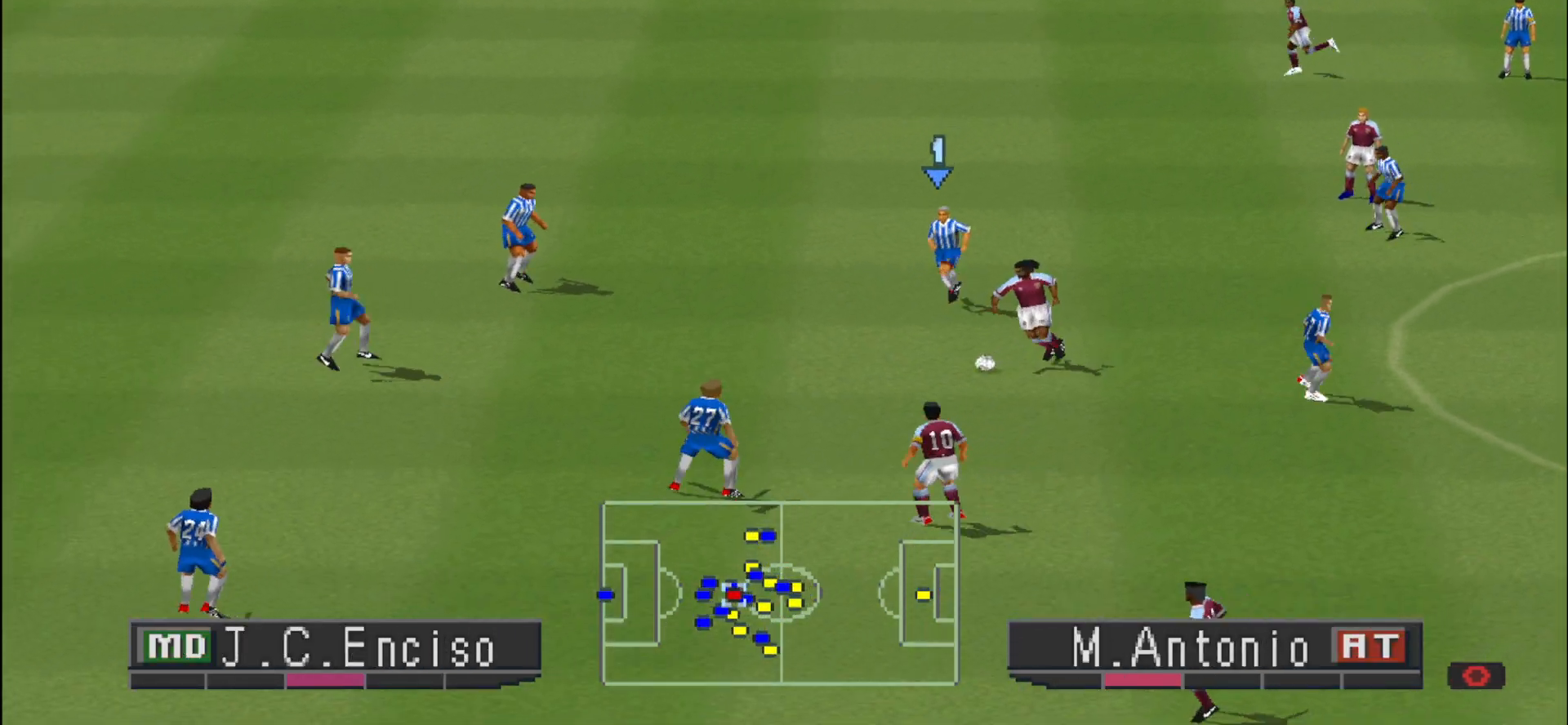
{"buttons": ["CROSS", "SQUARE"], "events": [[33, "R1", "down"], [300, "R1", "up"], [333, "L1", "down"], [467, "L1", "up"]]}
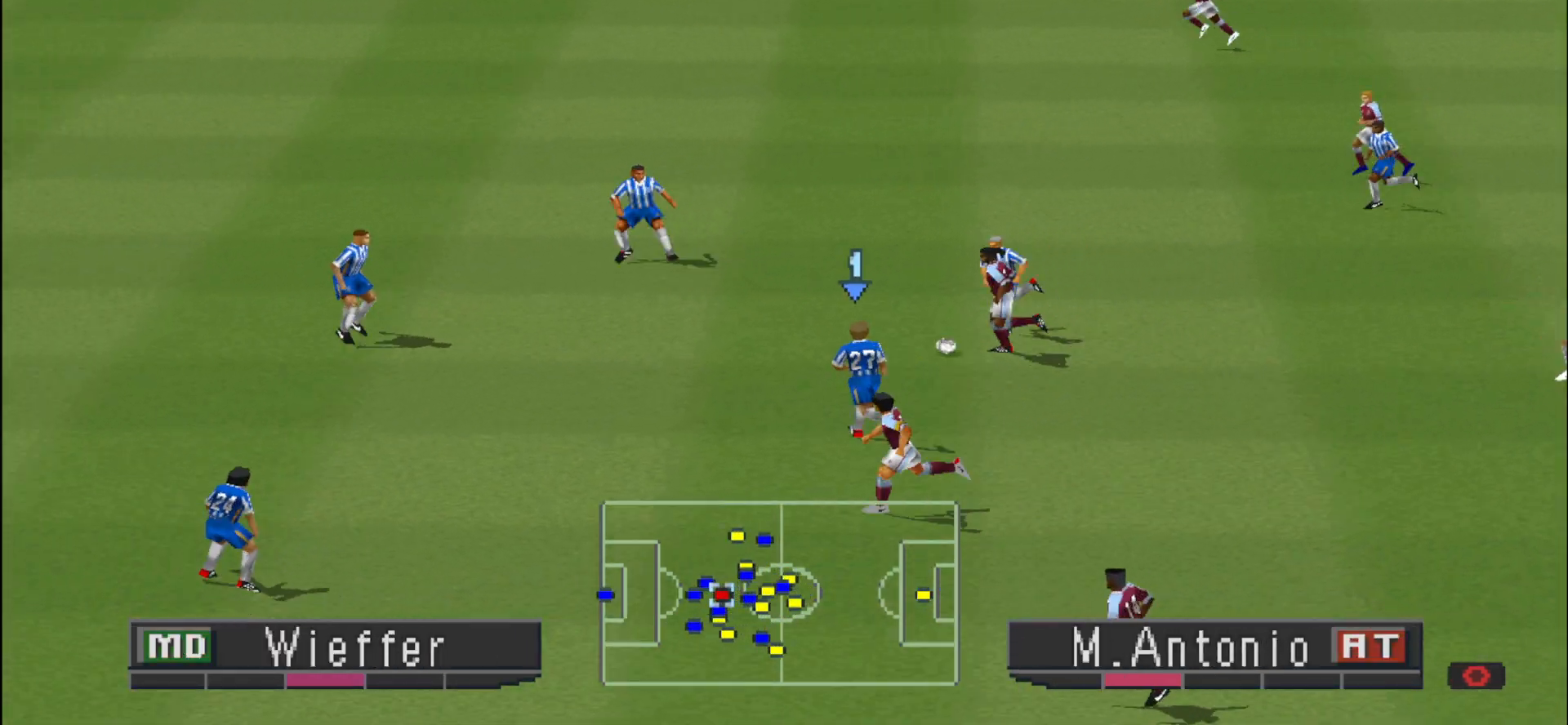
{"buttons": ["CROSS", "SQUARE"], "events": []}
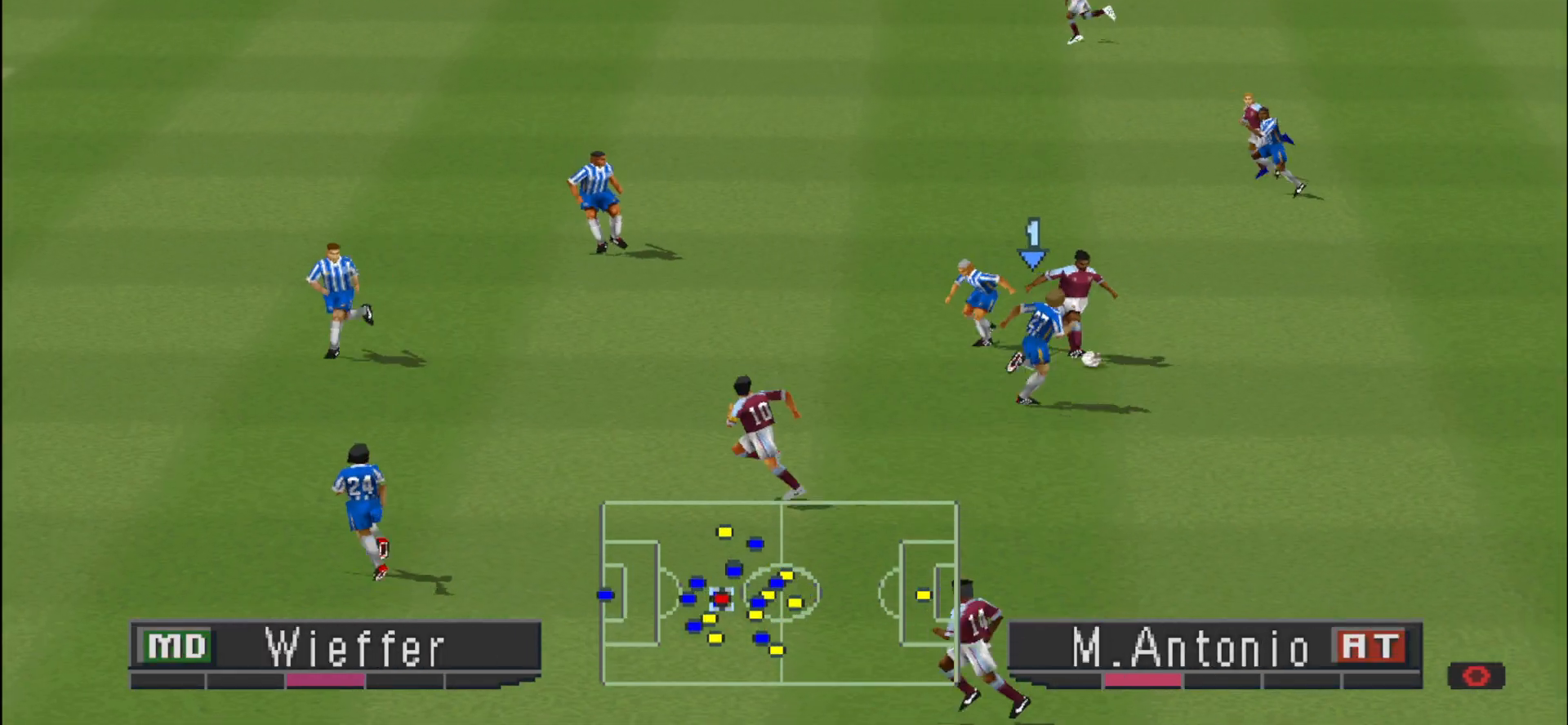
{"buttons": ["CROSS", "SQUARE", "R1"], "events": [[133, "R1", "down"]]}
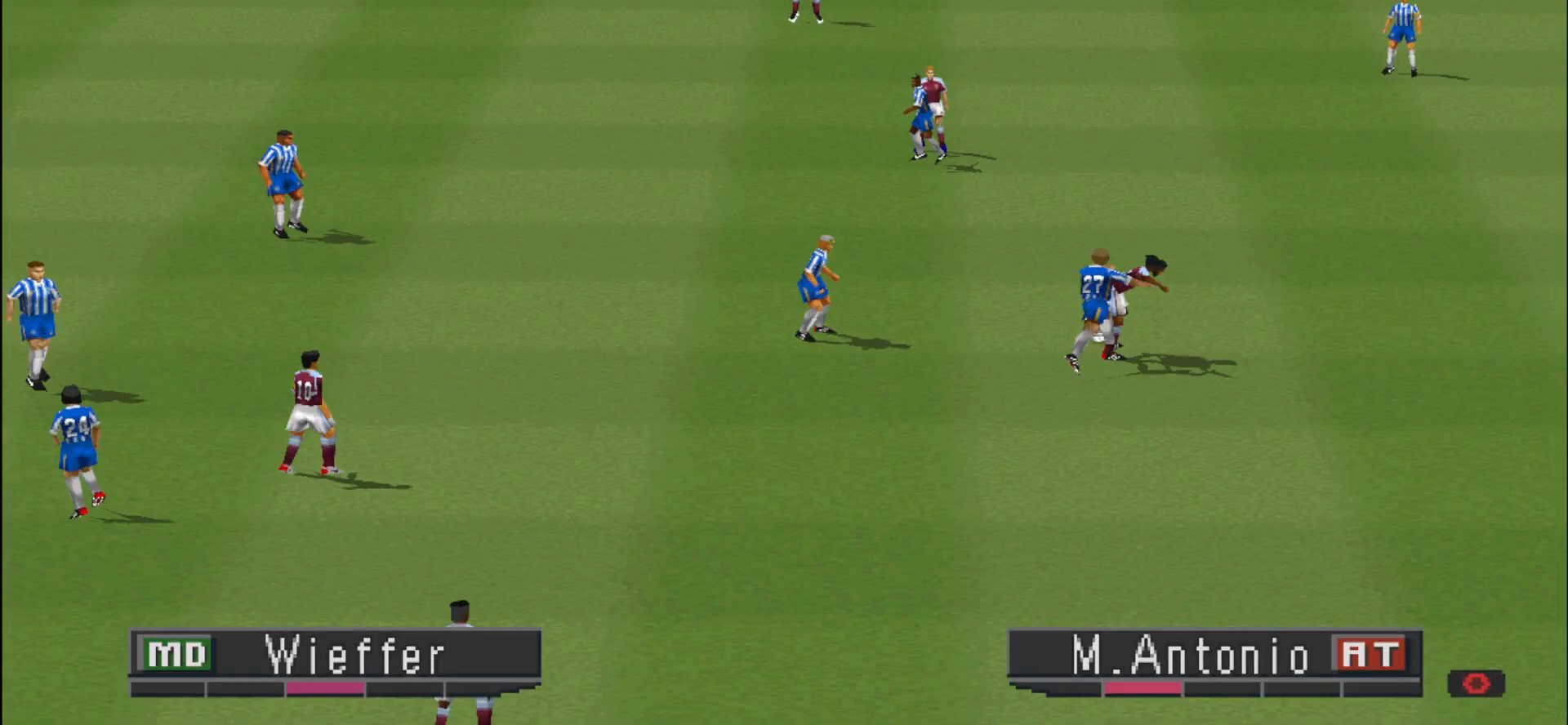
{"buttons": ["R1"], "events": [[67, "R1", "up"], [300, "R1", "down"], [400, "R1", "up"], [433, "SQUARE", "up"], [467, "R1", "down"], [500, "CROSS", "up"]]}
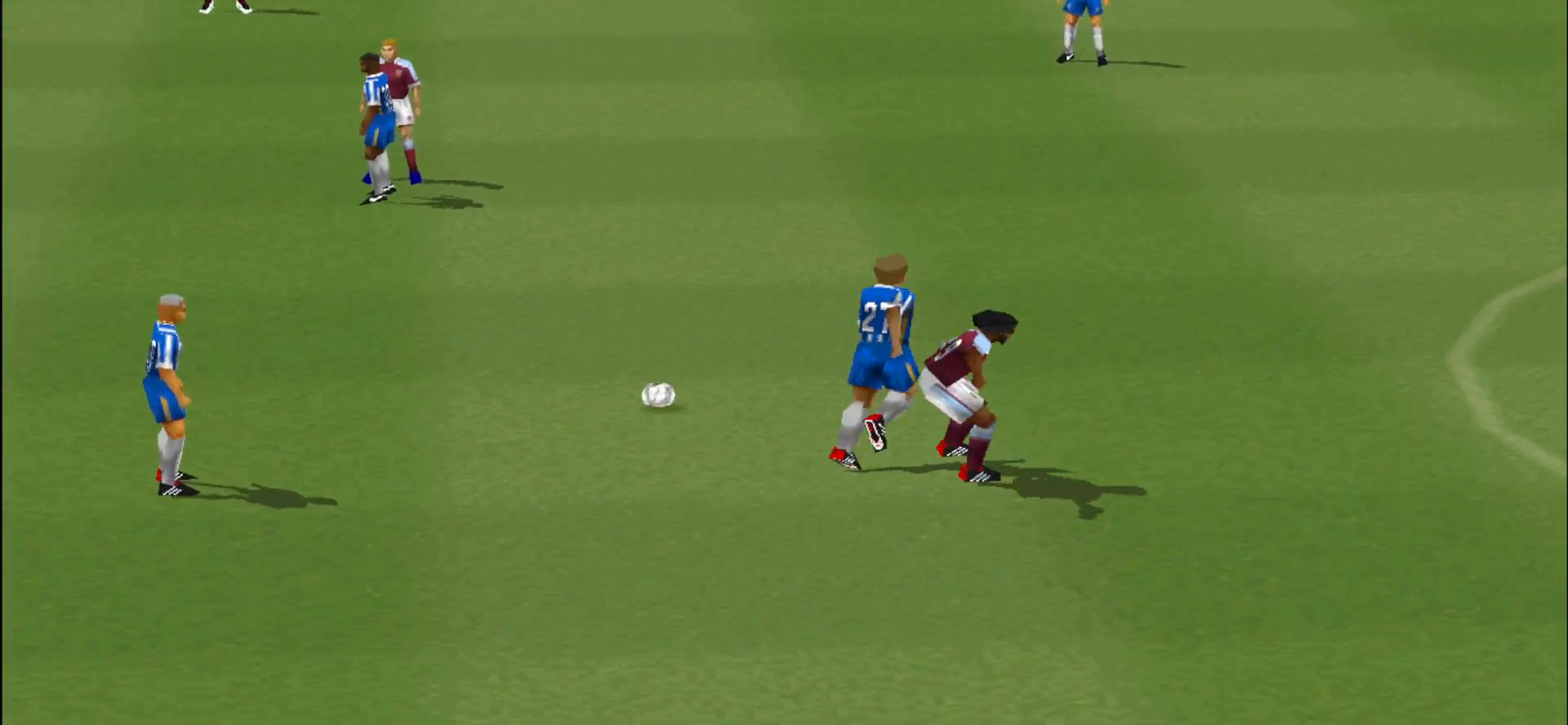
{"buttons": [], "events": [[33, "R1", "up"]]}